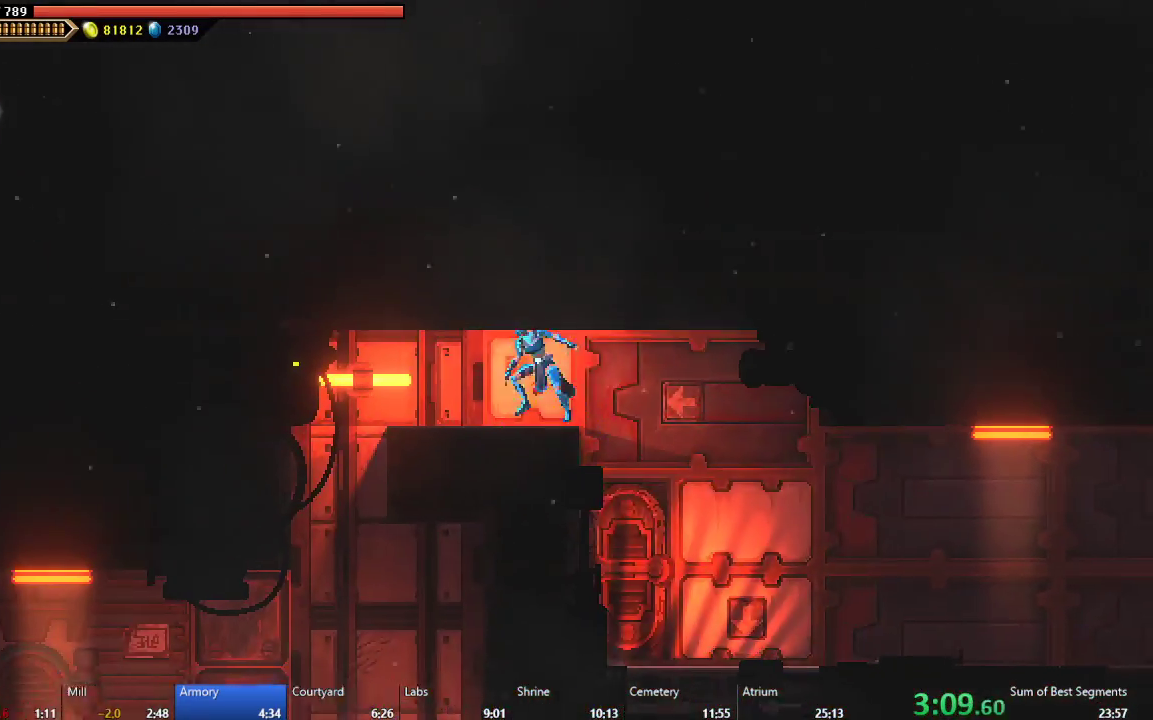
Gameplay with a controller (Xbox layout); each line is a JSON object with the inputs held at the frame after it. "events" lists button and stick changes between this image and that frame as [ms after this image, input, new state], when the widget could be followed in between. This document gives stick clicks only as held states, not as events. Not read: L3 left_stick.
{"buttons": [], "right_stick": "center", "events": [[417, "DPAD_LEFT", "up"]]}
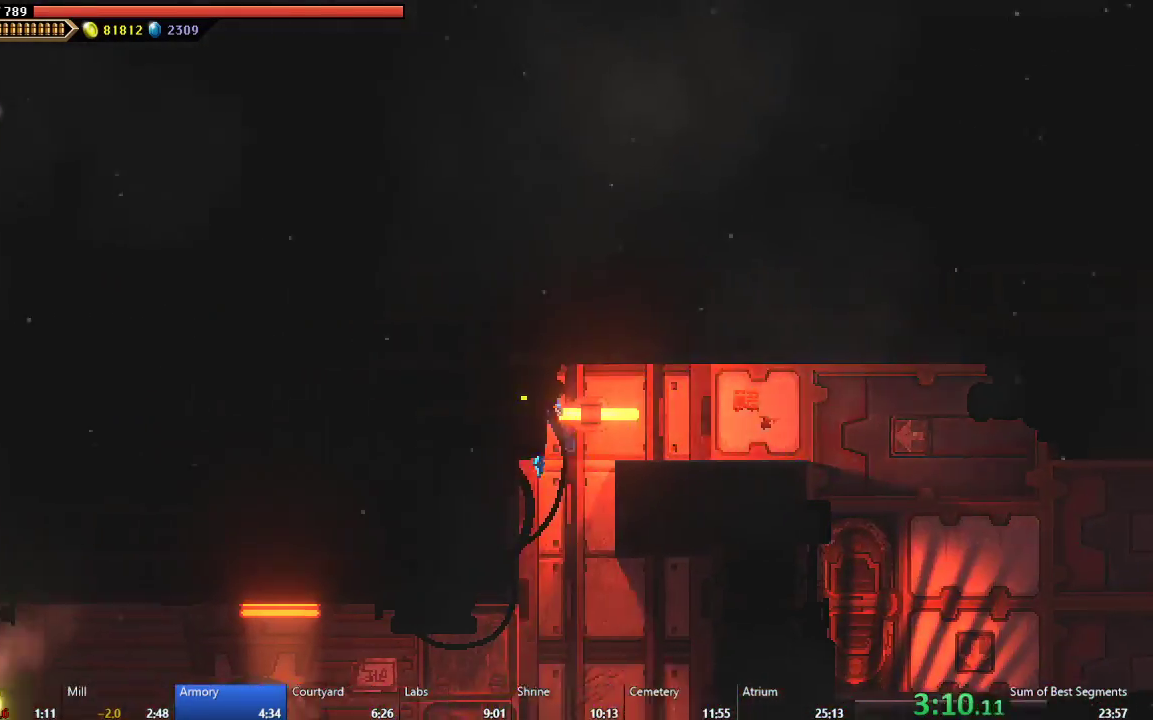
{"buttons": [], "right_stick": "center", "events": []}
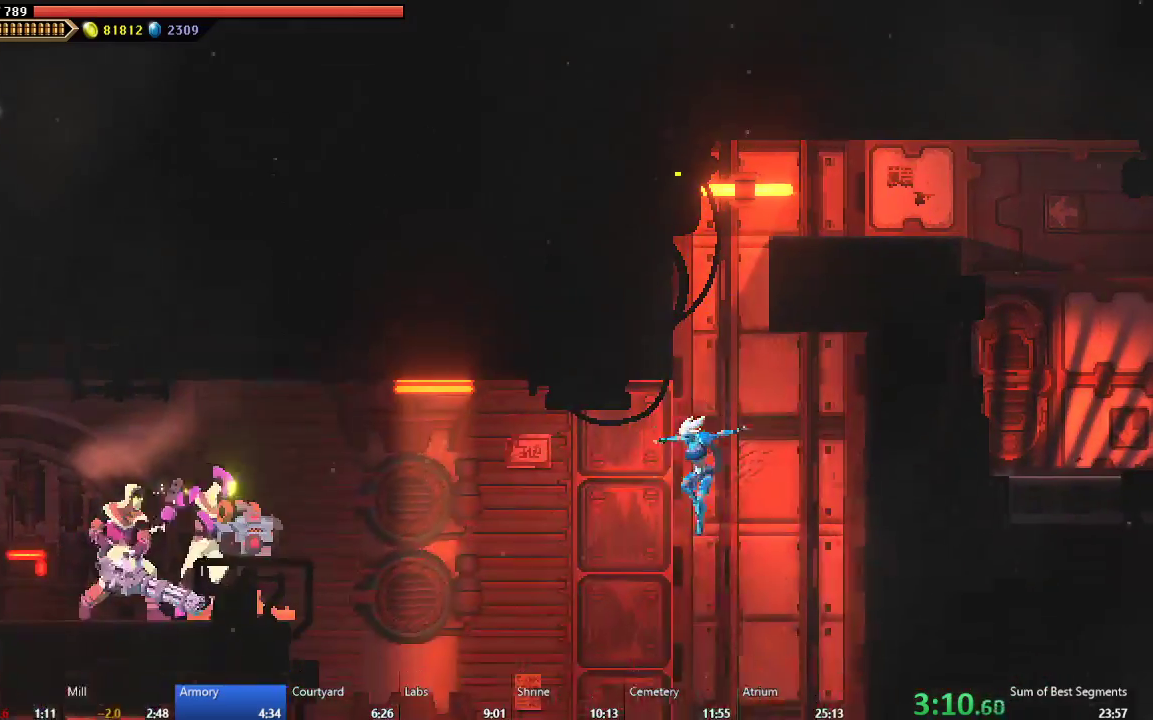
{"buttons": ["A", "DPAD_DOWN"], "right_stick": "center", "events": [[167, "DPAD_DOWN", "down"], [350, "A", "down"]]}
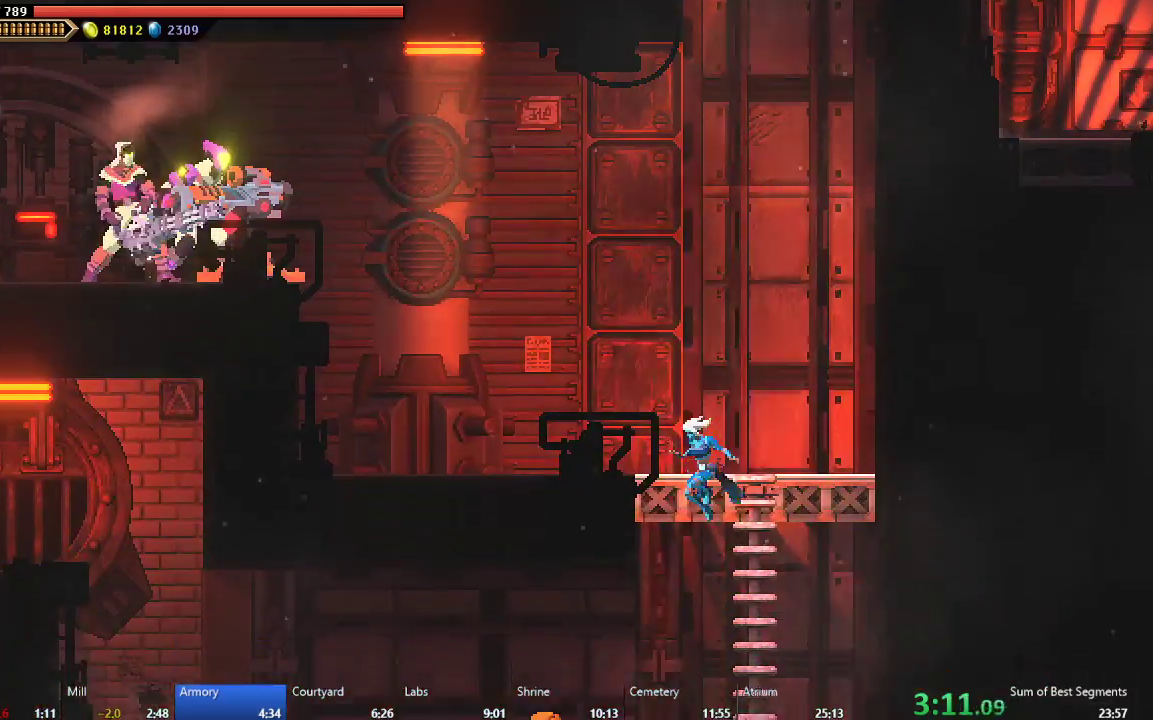
{"buttons": ["DPAD_LEFT"], "right_stick": "center", "events": [[17, "A", "up"], [133, "DPAD_DOWN", "up"], [217, "DPAD_LEFT", "down"], [300, "B", "down"], [483, "B", "up"]]}
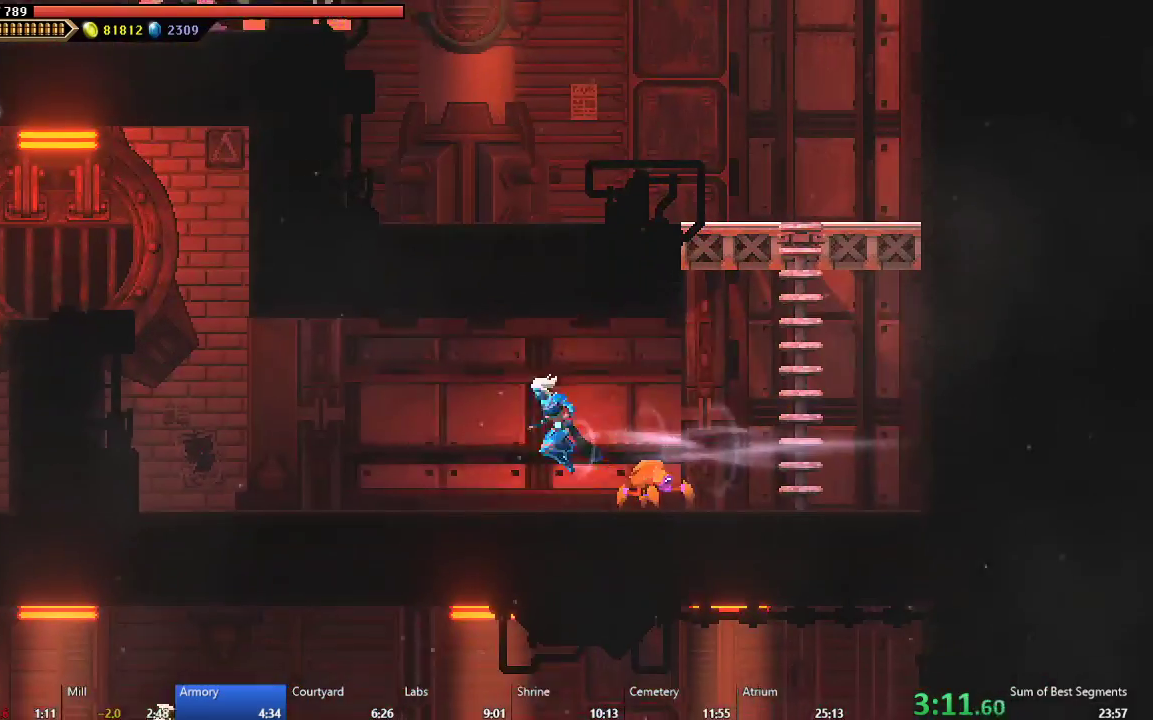
{"buttons": ["A", "DPAD_LEFT"], "right_stick": "center", "events": [[283, "A", "down"], [433, "A", "up"], [500, "A", "down"]]}
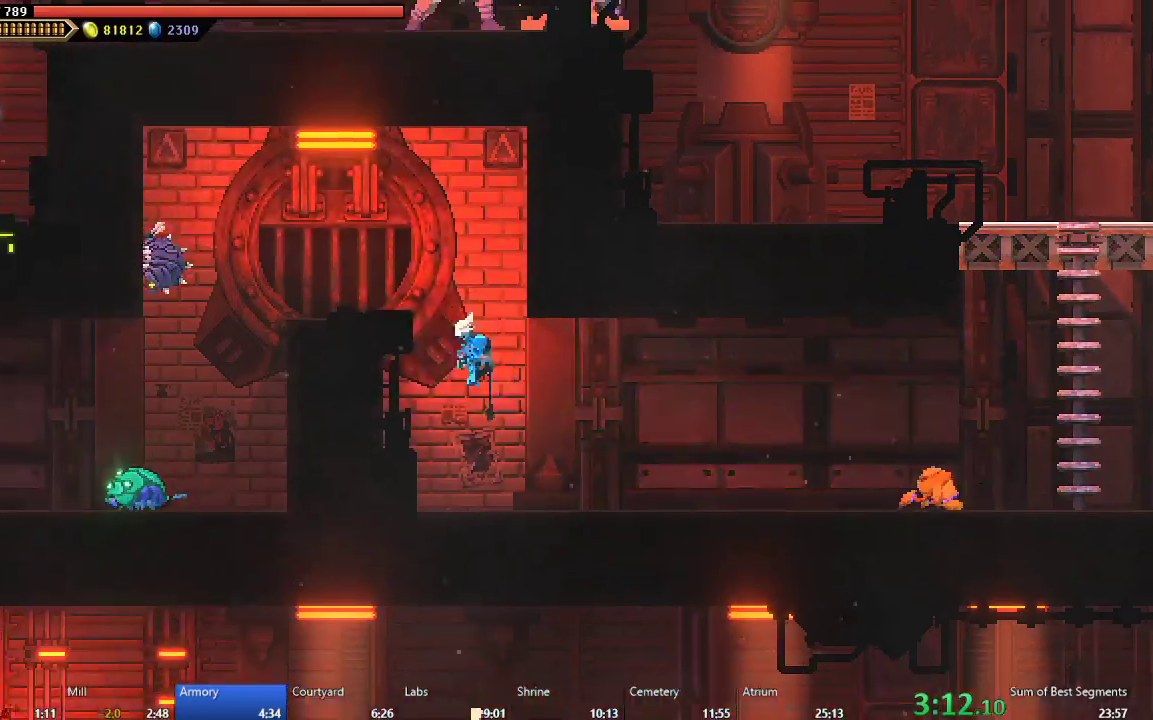
{"buttons": ["DPAD_LEFT"], "right_stick": "center", "events": [[150, "A", "up"]]}
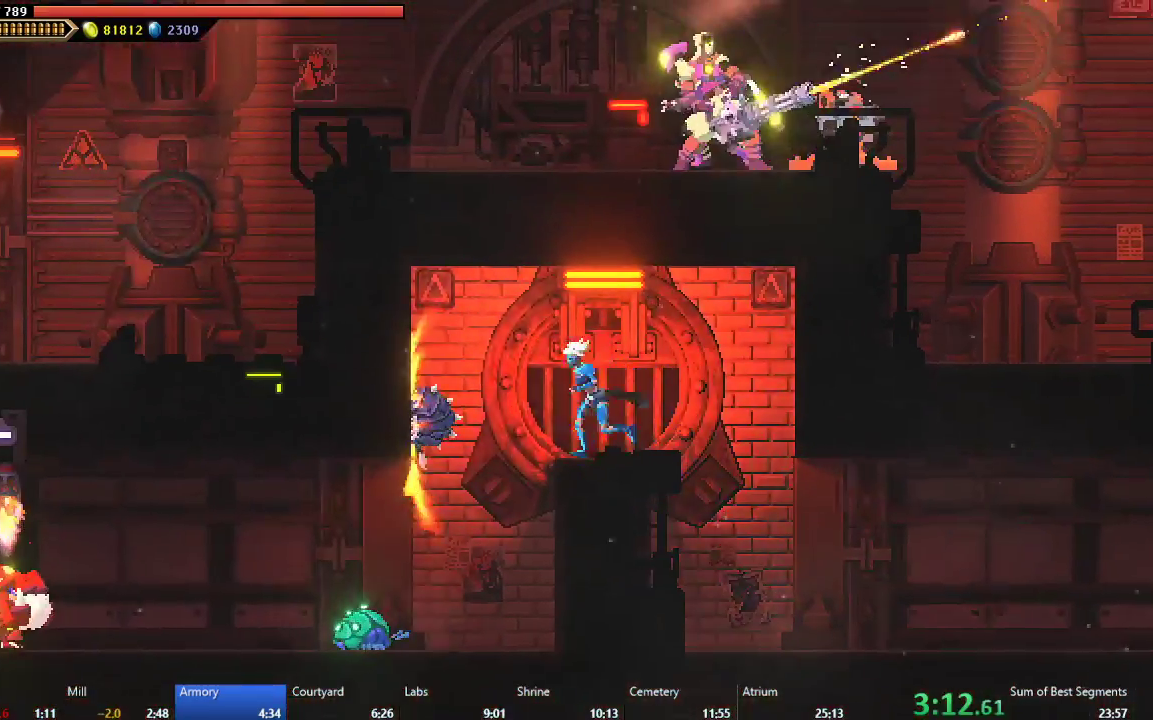
{"buttons": ["DPAD_LEFT"], "right_stick": "center", "events": [[67, "X", "down"], [133, "DPAD_LEFT", "up"], [217, "X", "up"], [333, "X", "down"], [350, "DPAD_LEFT", "down"], [433, "X", "up"]]}
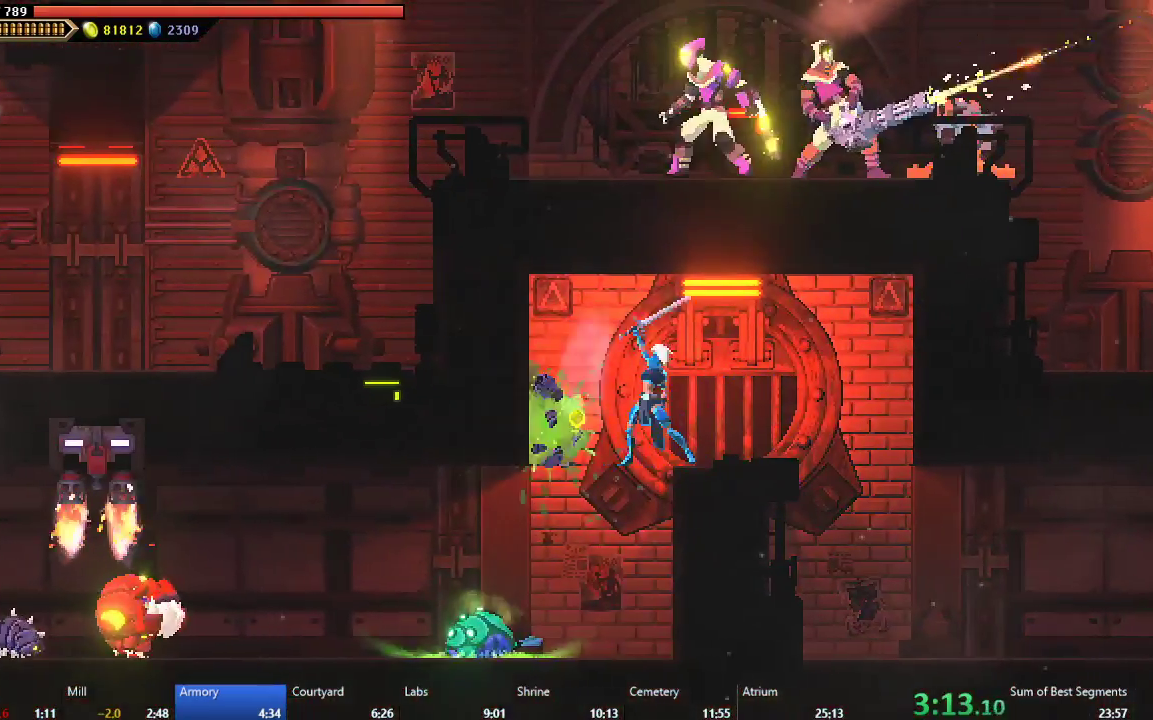
{"buttons": [], "right_stick": "center", "events": [[133, "DPAD_LEFT", "up"], [233, "DPAD_LEFT", "down"], [417, "DPAD_LEFT", "up"]]}
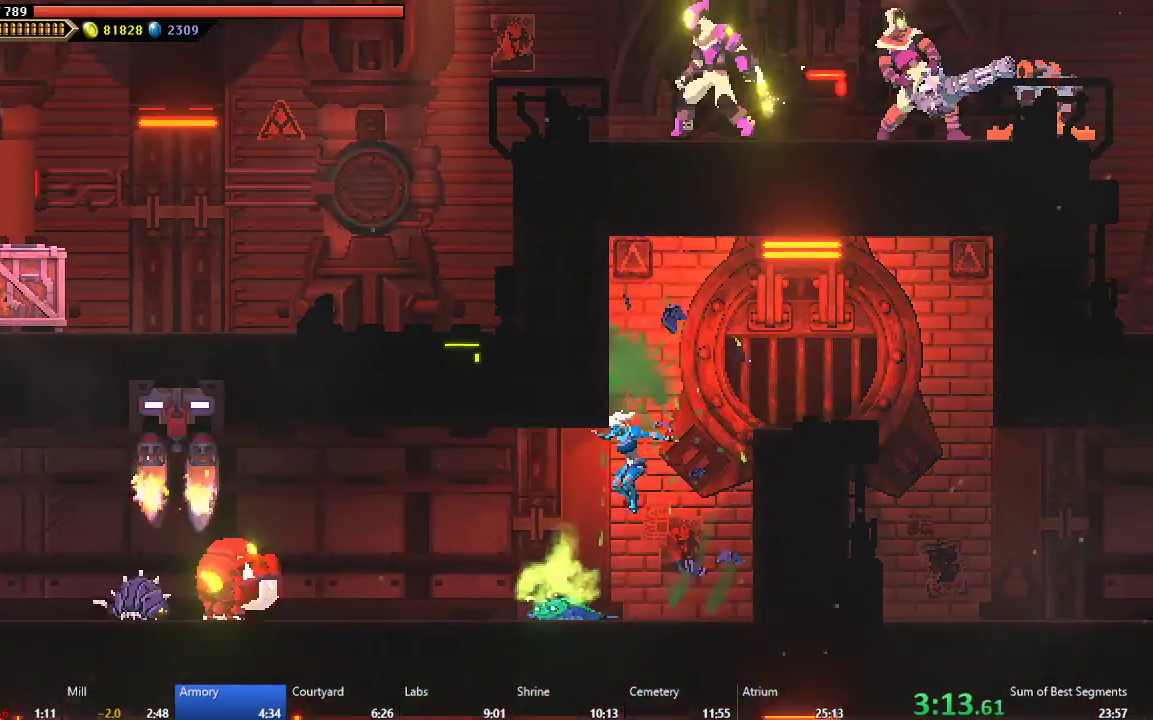
{"buttons": ["DPAD_LEFT"], "right_stick": "center", "events": [[67, "DPAD_LEFT", "down"], [100, "B", "down"], [233, "B", "up"]]}
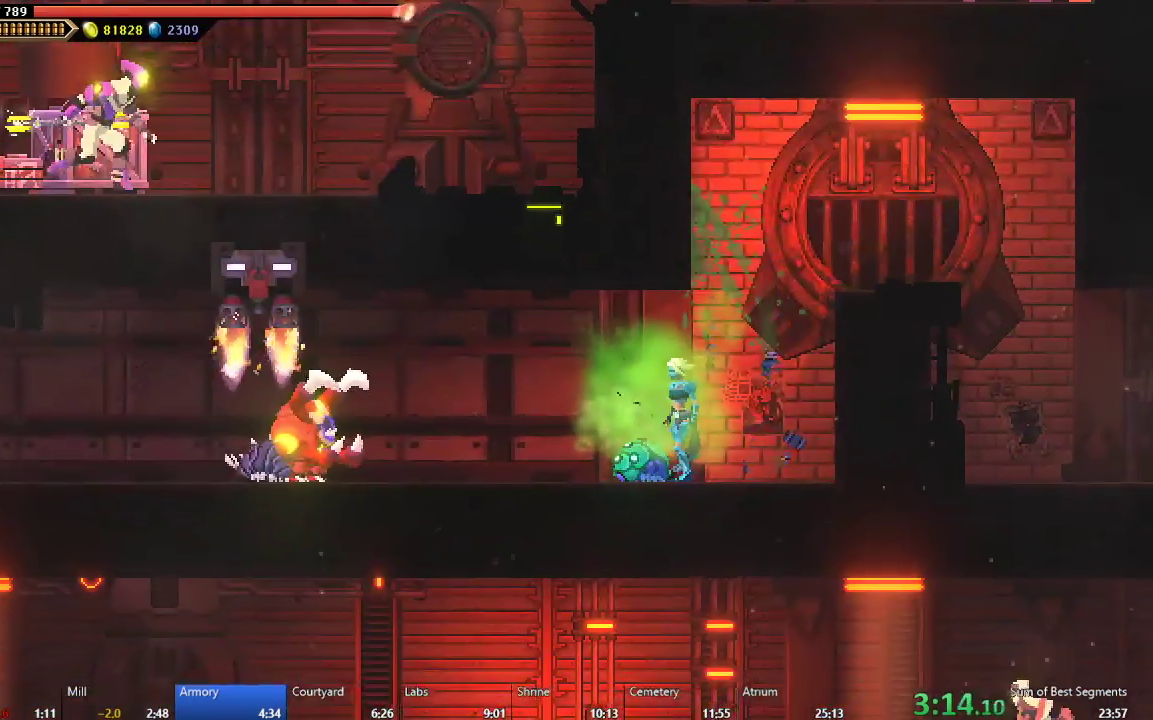
{"buttons": ["DPAD_LEFT"], "right_stick": "center", "events": [[83, "B", "down"], [267, "B", "up"]]}
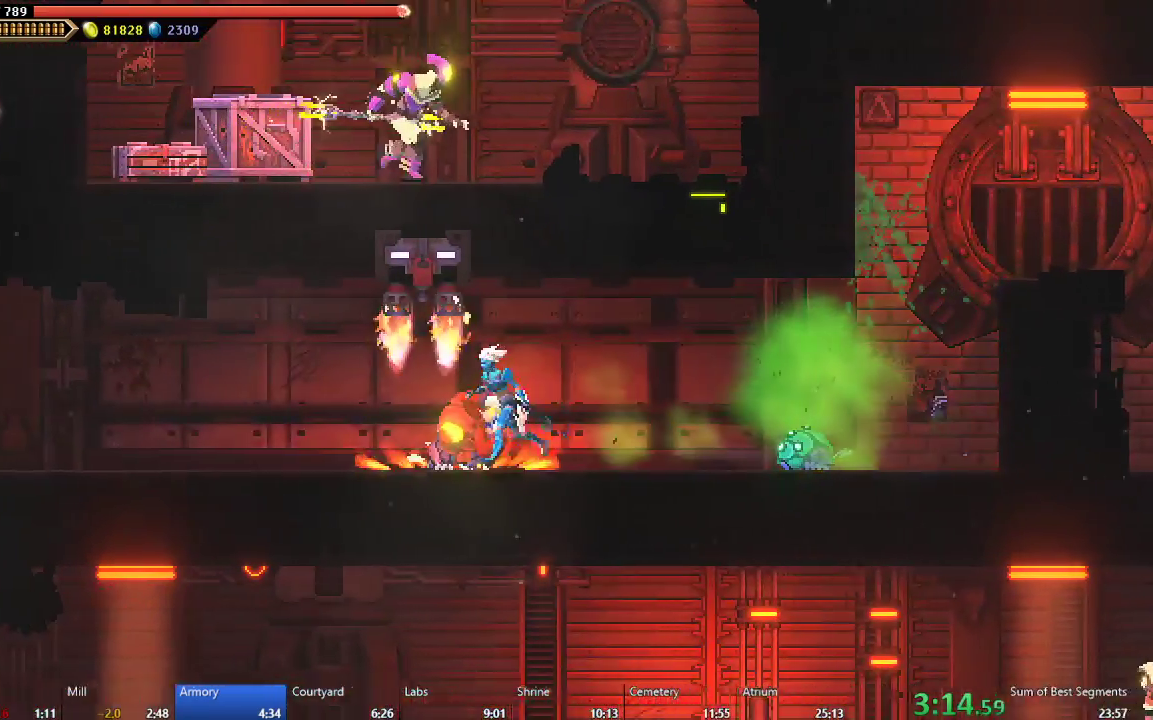
{"buttons": ["B", "DPAD_LEFT"], "right_stick": "center", "events": [[33, "B", "down"], [150, "B", "up"], [217, "B", "down"], [350, "B", "up"], [400, "B", "down"]]}
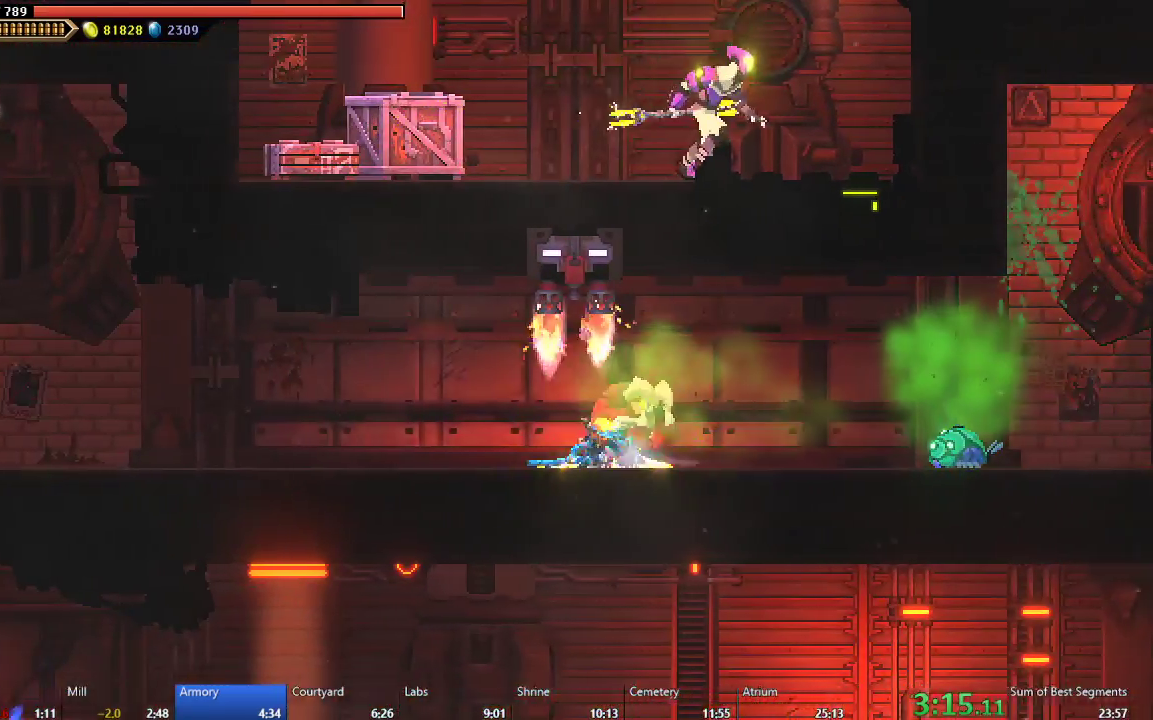
{"buttons": ["DPAD_LEFT"], "right_stick": "center", "events": [[17, "B", "up"], [67, "B", "down"], [183, "B", "up"], [317, "A", "down"], [500, "A", "up"]]}
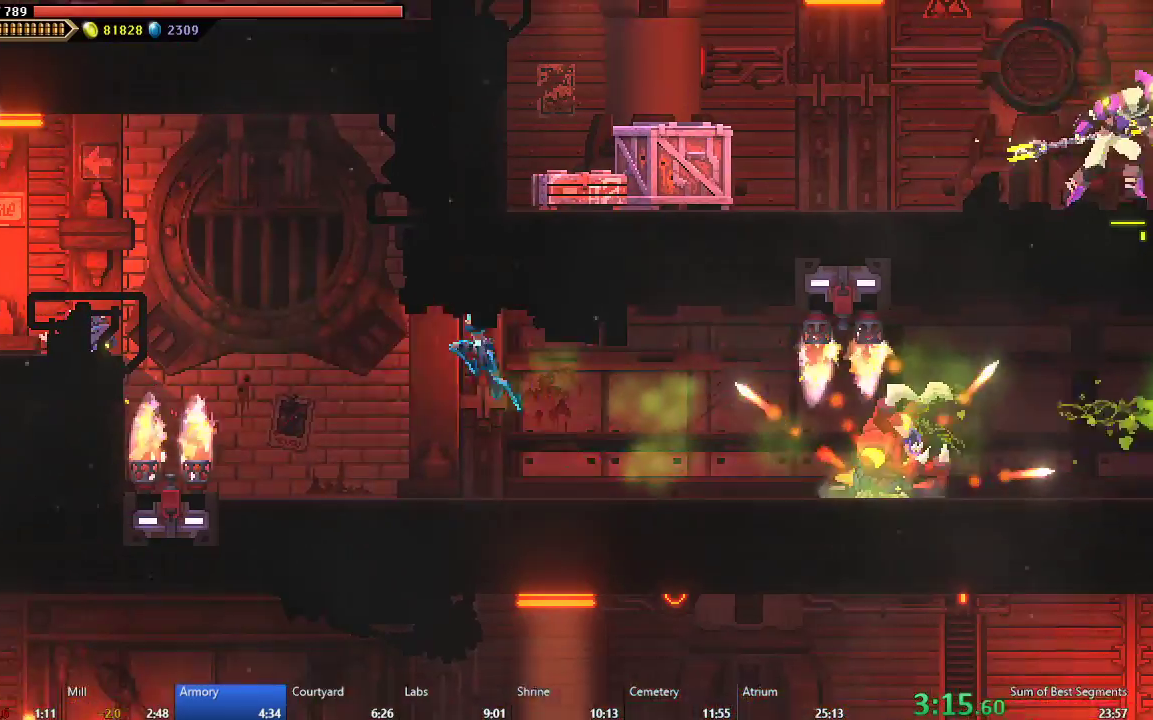
{"buttons": ["DPAD_LEFT"], "right_stick": "center", "events": [[83, "B", "down"], [200, "B", "up"], [267, "A", "down"], [450, "A", "up"]]}
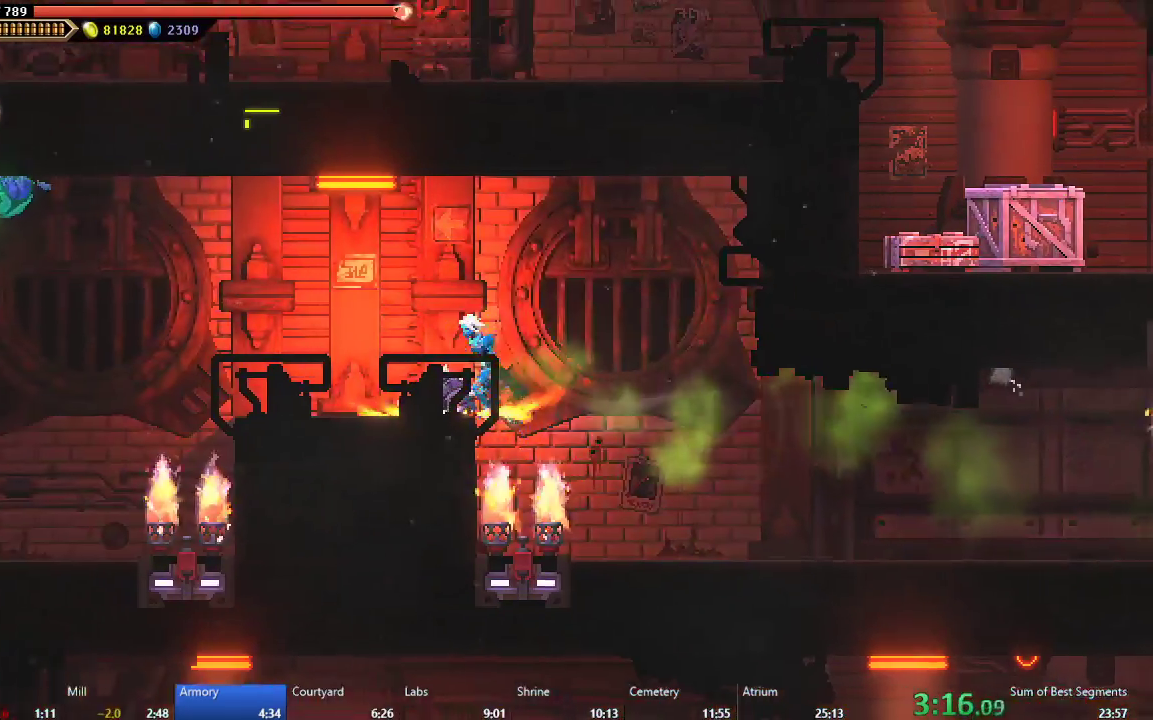
{"buttons": ["DPAD_LEFT"], "right_stick": "center", "events": []}
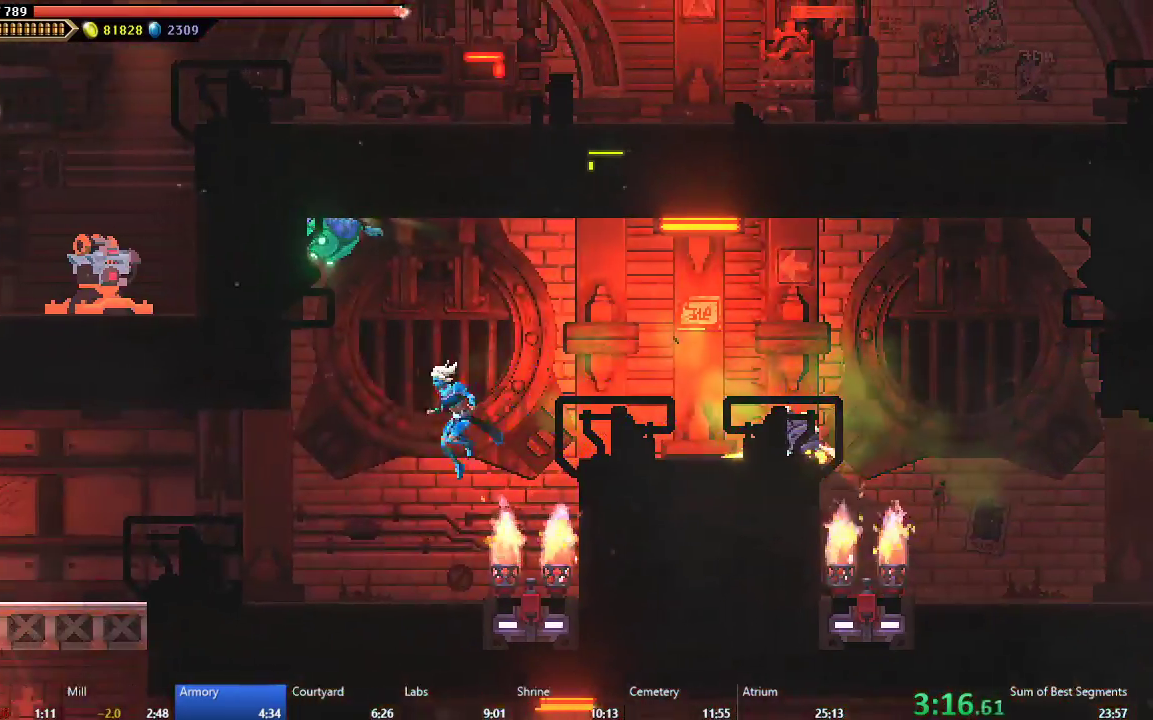
{"buttons": ["DPAD_LEFT"], "right_stick": "center", "events": []}
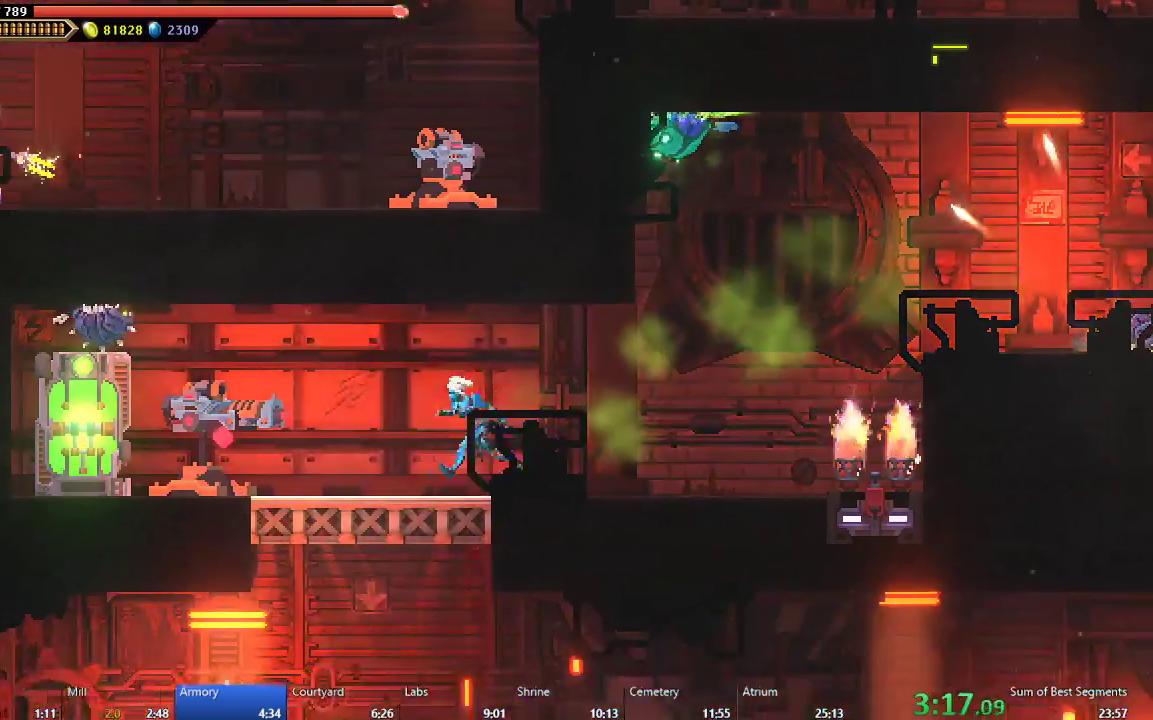
{"buttons": ["DPAD_LEFT"], "right_stick": "center", "events": [[100, "DPAD_DOWN", "down"], [117, "DPAD_LEFT", "up"], [150, "A", "down"], [283, "A", "up"], [317, "DPAD_LEFT", "down"], [350, "DPAD_DOWN", "up"]]}
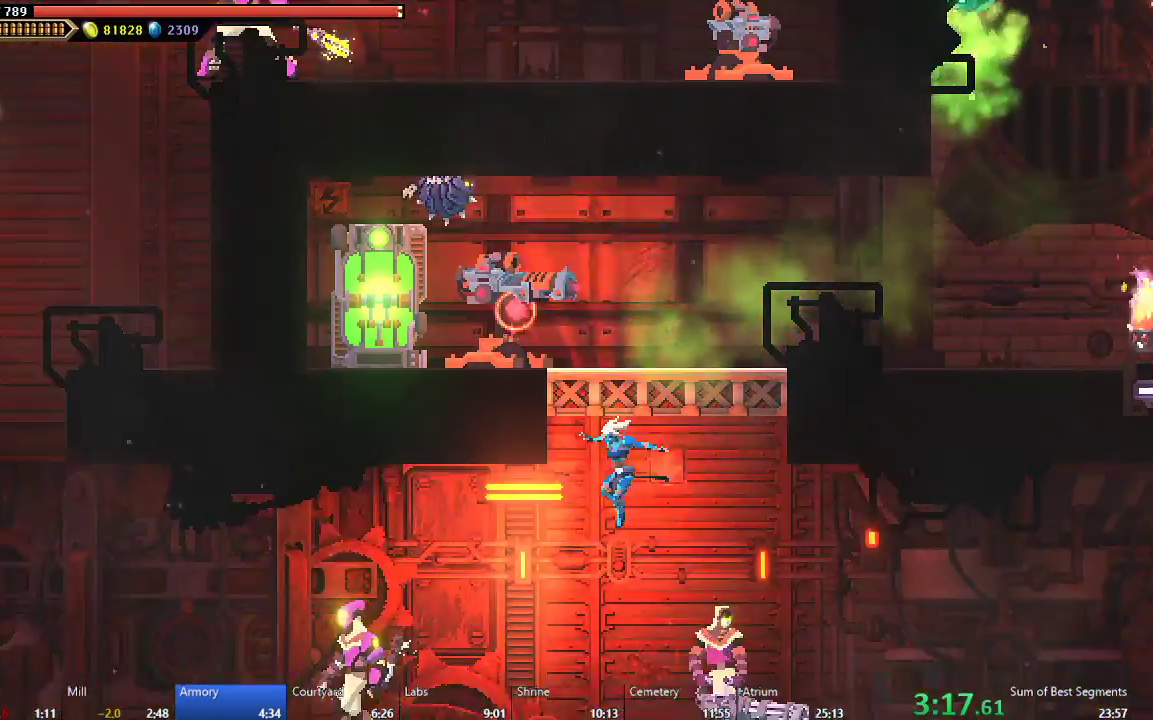
{"buttons": ["DPAD_LEFT"], "right_stick": "center", "events": [[133, "B", "down"], [233, "B", "up"]]}
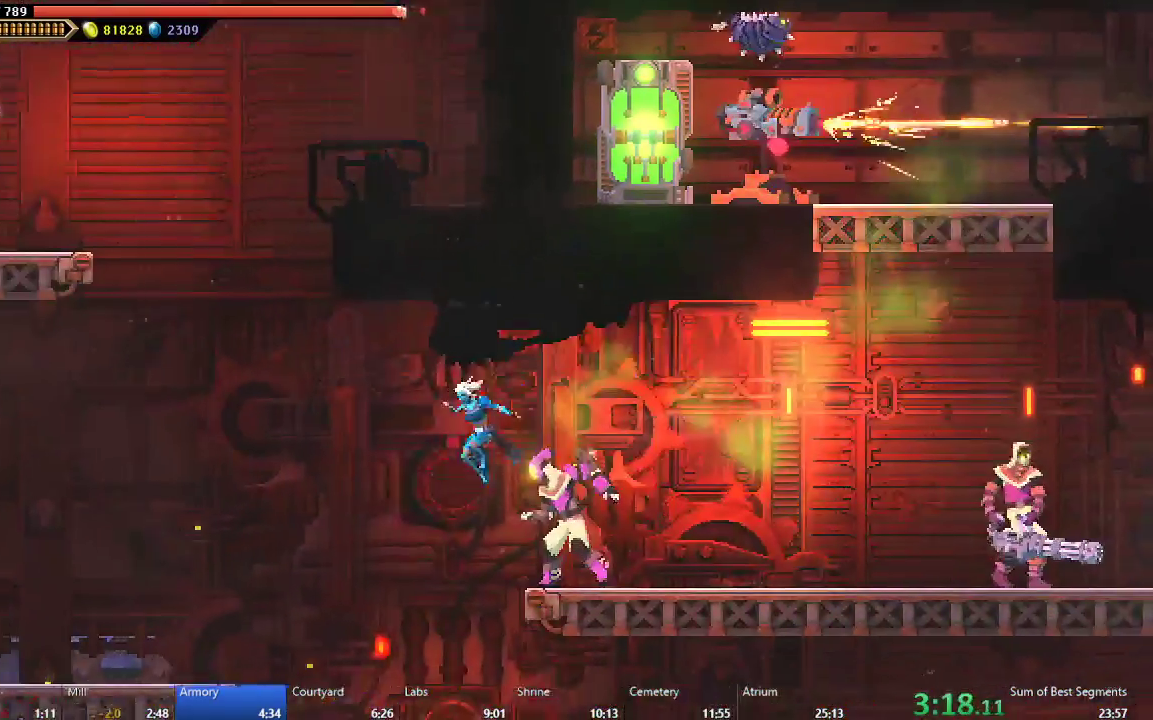
{"buttons": [], "right_stick": "center", "events": [[150, "DPAD_LEFT", "up"]]}
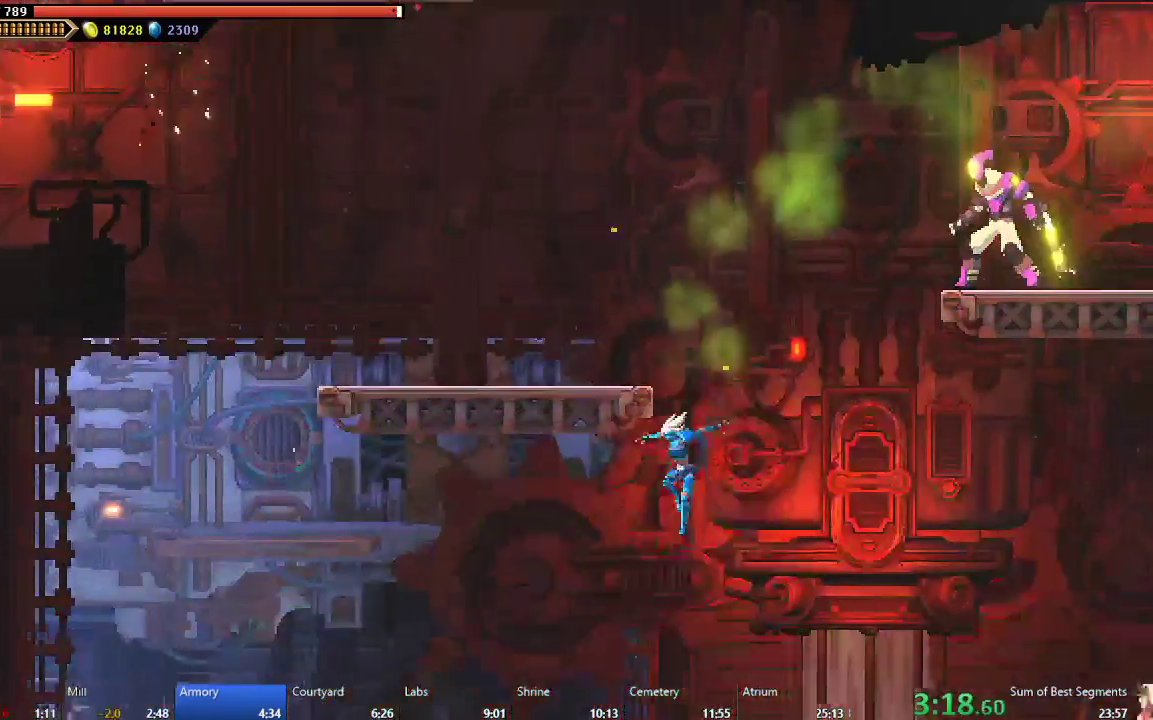
{"buttons": ["DPAD_LEFT"], "right_stick": "center", "events": [[17, "DPAD_LEFT", "down"], [183, "B", "down"], [317, "B", "up"]]}
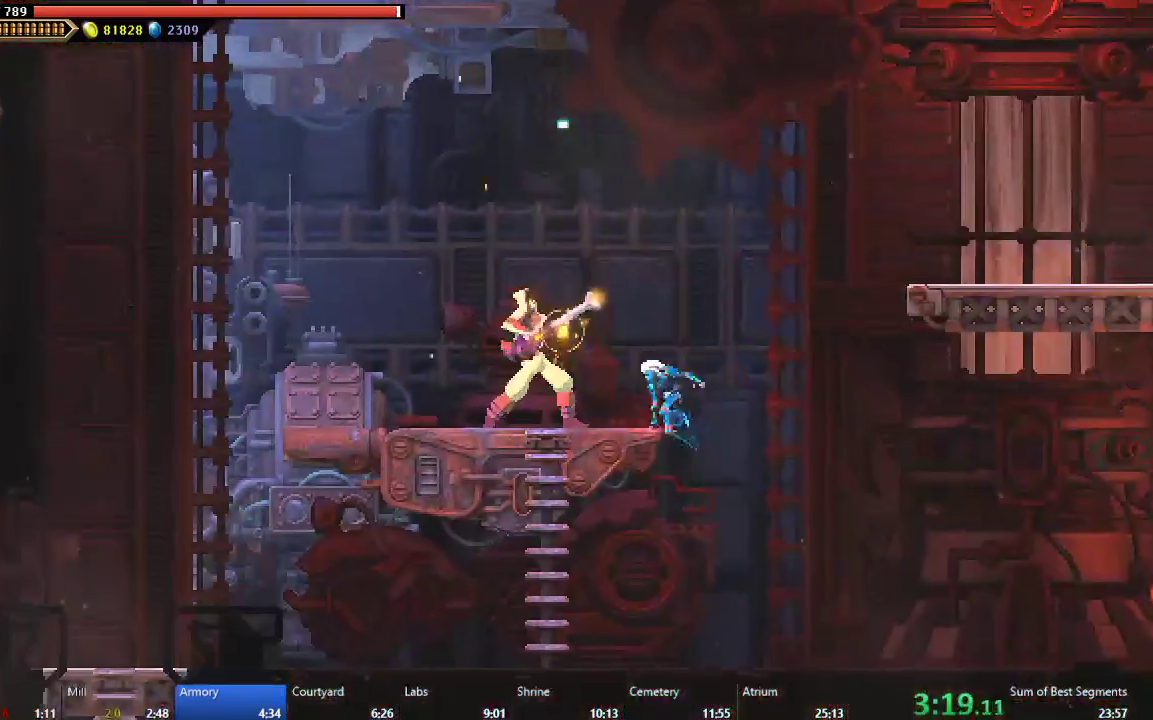
{"buttons": ["B", "DPAD_LEFT"], "right_stick": "center", "events": [[17, "A", "down"], [100, "A", "up"], [367, "B", "down"]]}
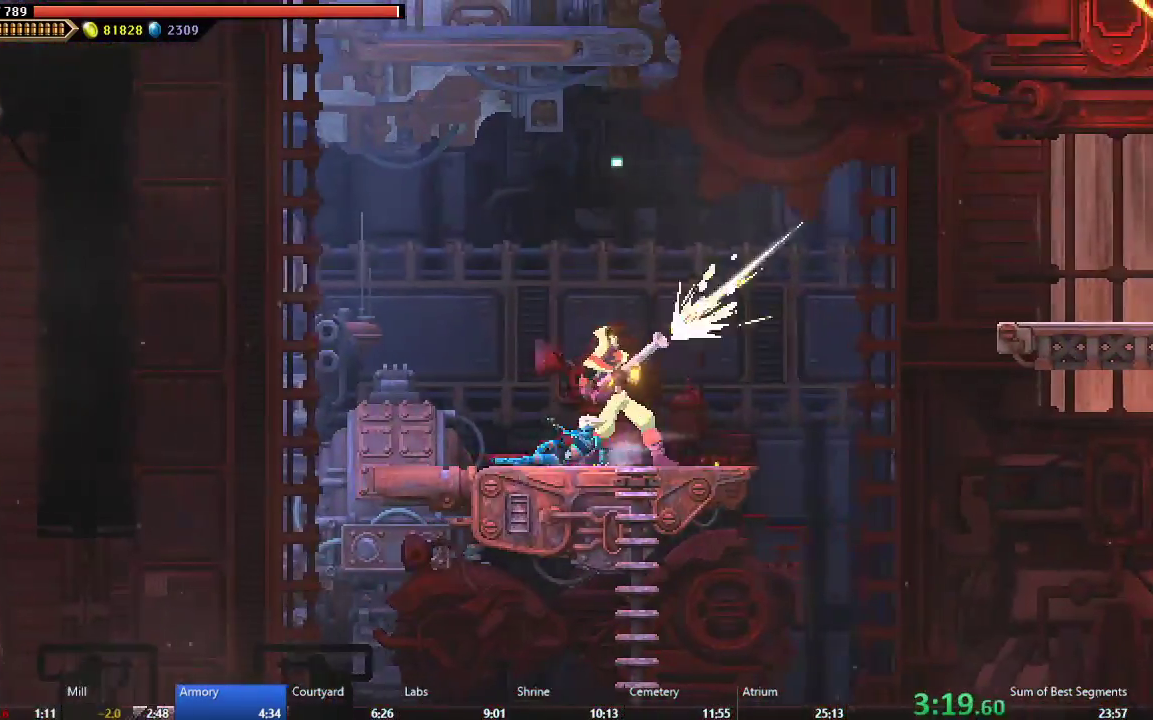
{"buttons": [], "right_stick": "center", "events": [[17, "B", "up"], [483, "DPAD_LEFT", "up"]]}
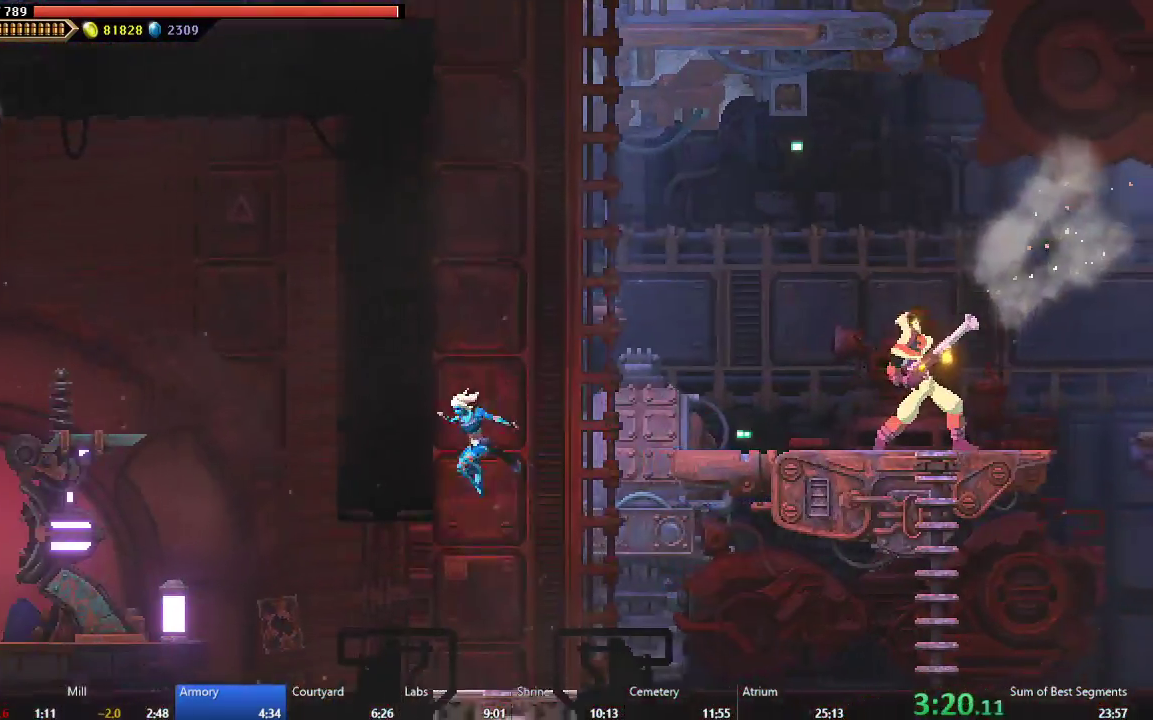
{"buttons": ["B", "DPAD_LEFT"], "right_stick": "center", "events": [[233, "DPAD_LEFT", "down"], [400, "B", "down"]]}
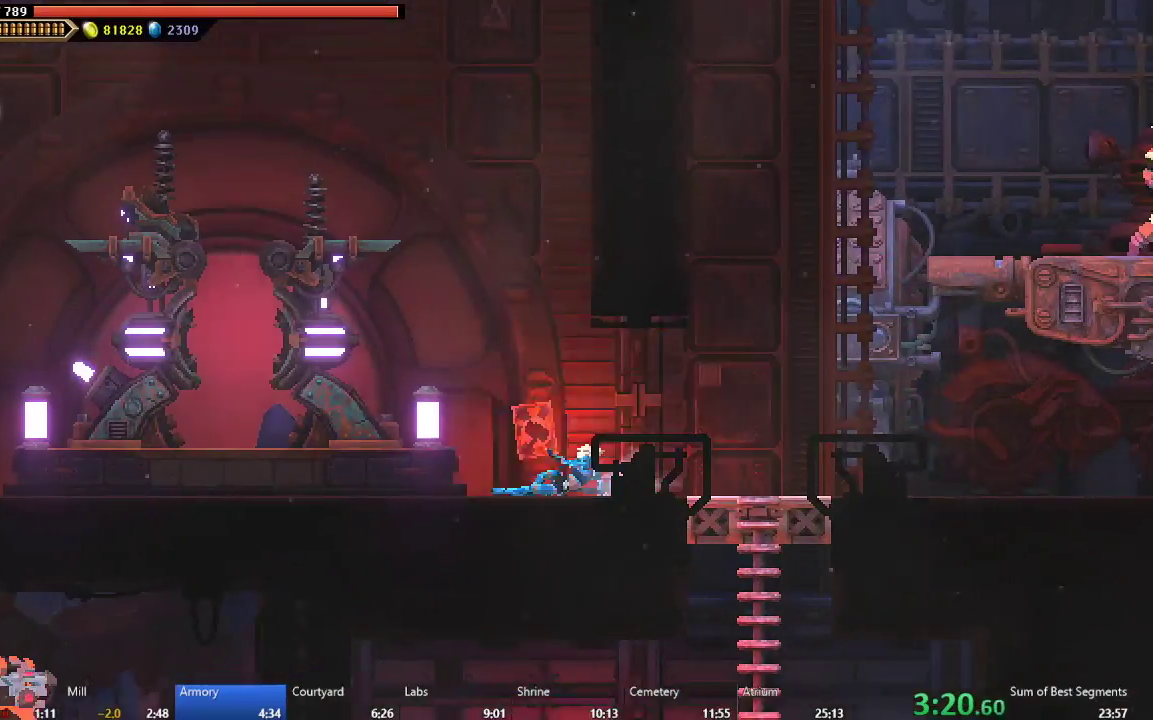
{"buttons": ["DPAD_LEFT"], "right_stick": "center", "events": [[33, "B", "up"], [100, "A", "down"], [217, "A", "up"], [300, "B", "down"], [417, "B", "up"]]}
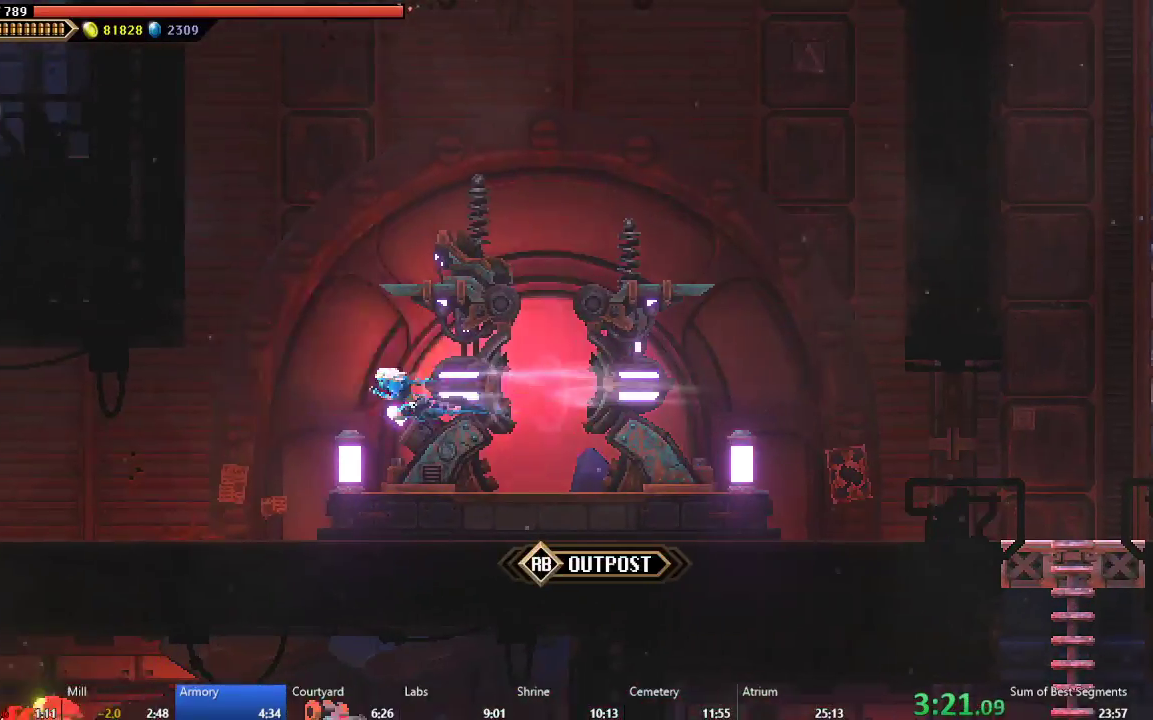
{"buttons": ["DPAD_LEFT"], "right_stick": "center", "events": []}
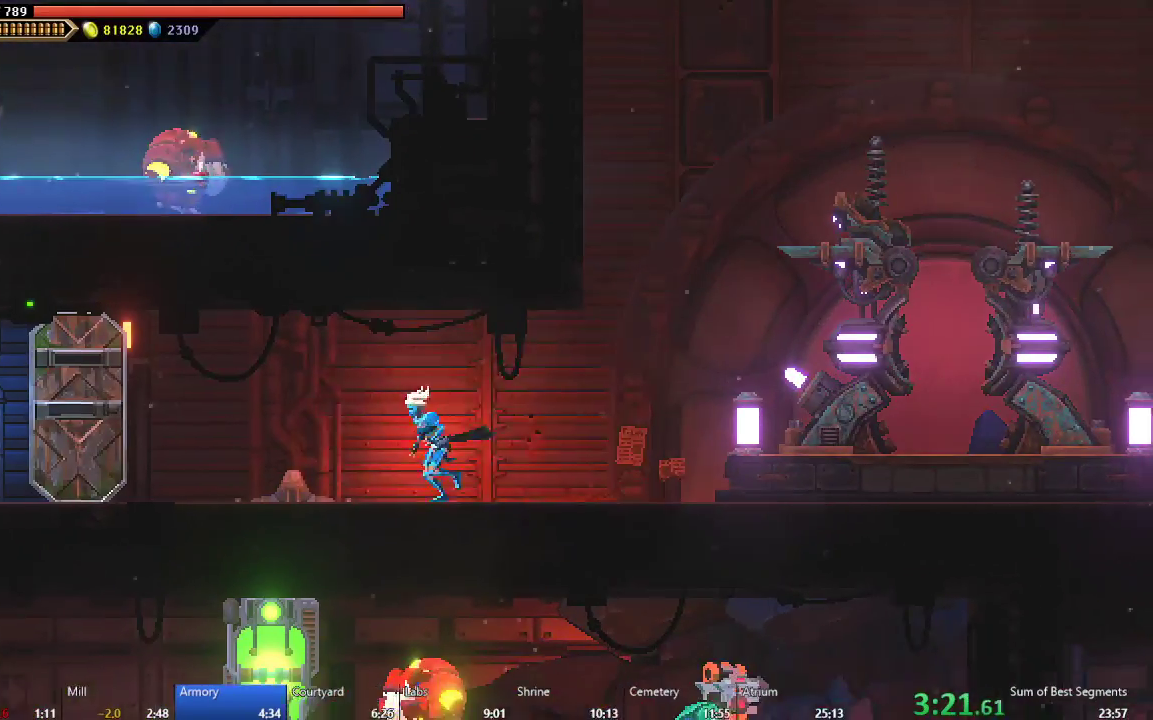
{"buttons": ["A", "B", "DPAD_LEFT"], "right_stick": "center", "events": [[250, "A", "down"], [250, "B", "down"]]}
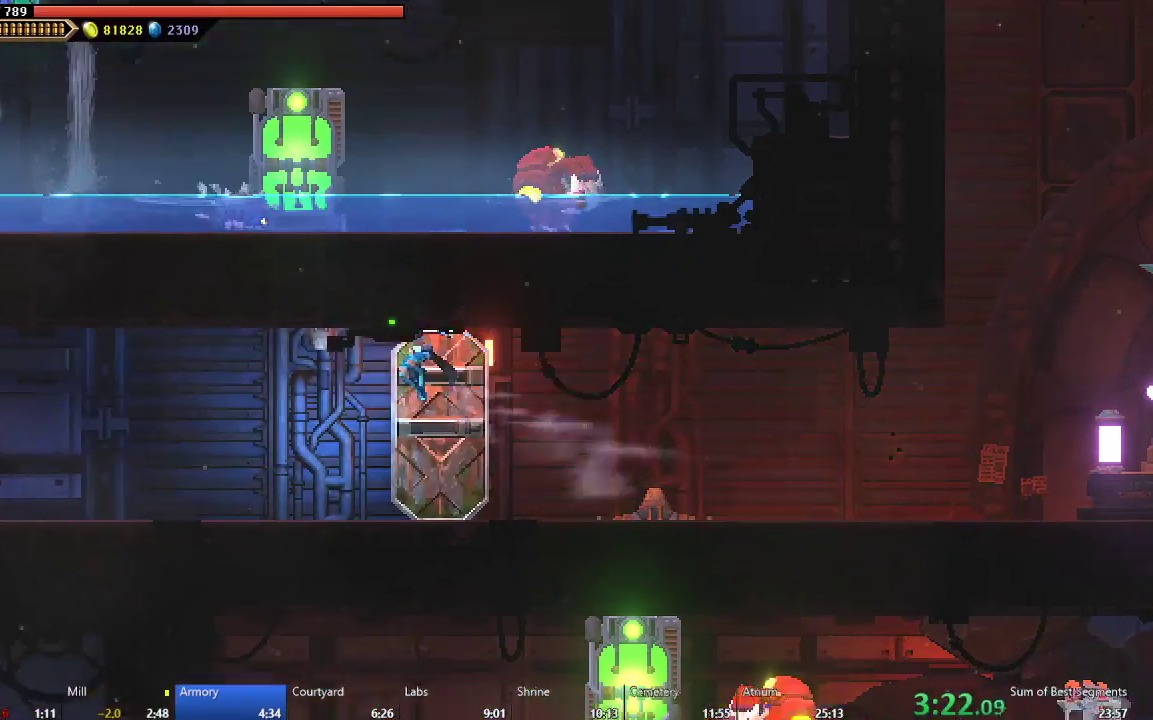
{"buttons": ["DPAD_LEFT"], "right_stick": "center", "events": [[33, "A", "up"], [50, "B", "up"], [133, "B", "down"], [283, "B", "up"]]}
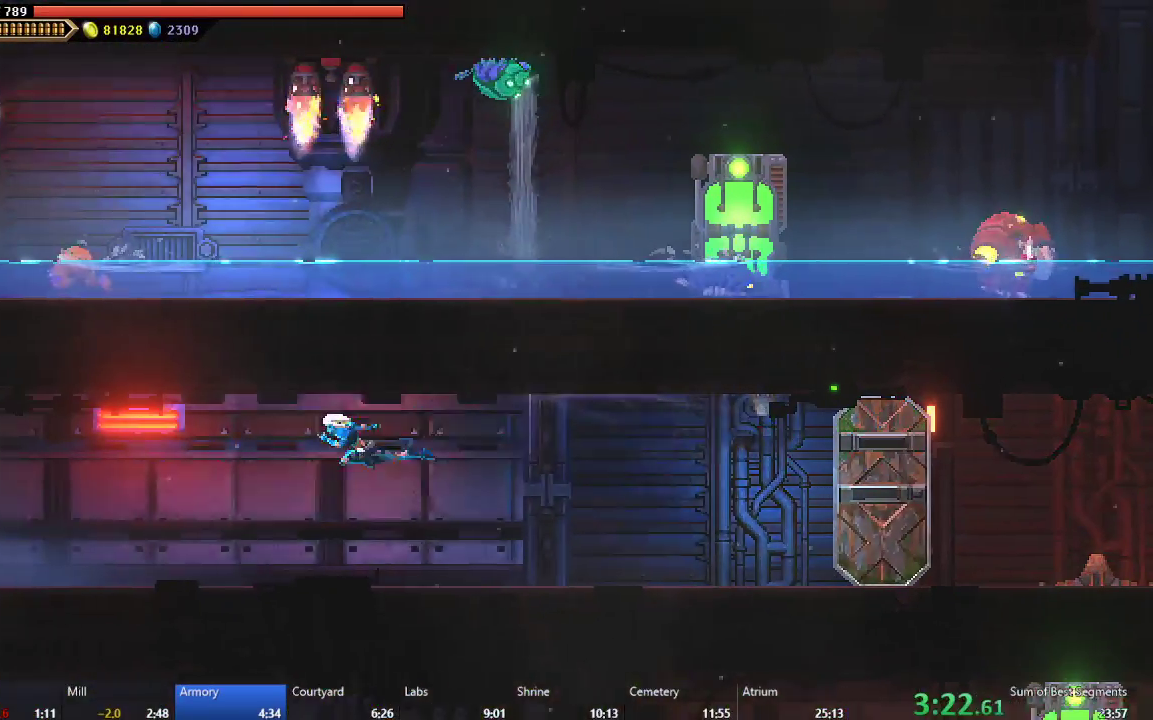
{"buttons": ["A", "B", "DPAD_LEFT"], "right_stick": "center", "events": [[417, "A", "down"], [417, "B", "down"]]}
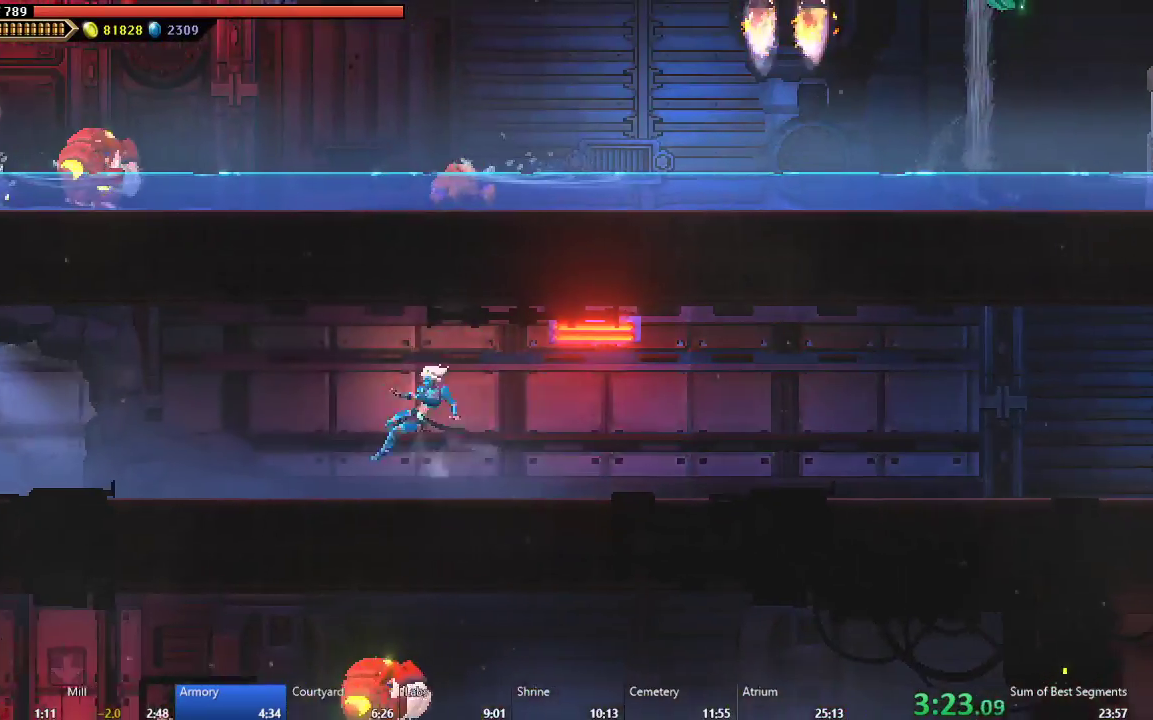
{"buttons": ["B", "DPAD_UP", "DPAD_LEFT"], "right_stick": "center", "events": [[117, "DPAD_UP", "down"], [200, "A", "up"], [217, "B", "up"], [283, "B", "down"]]}
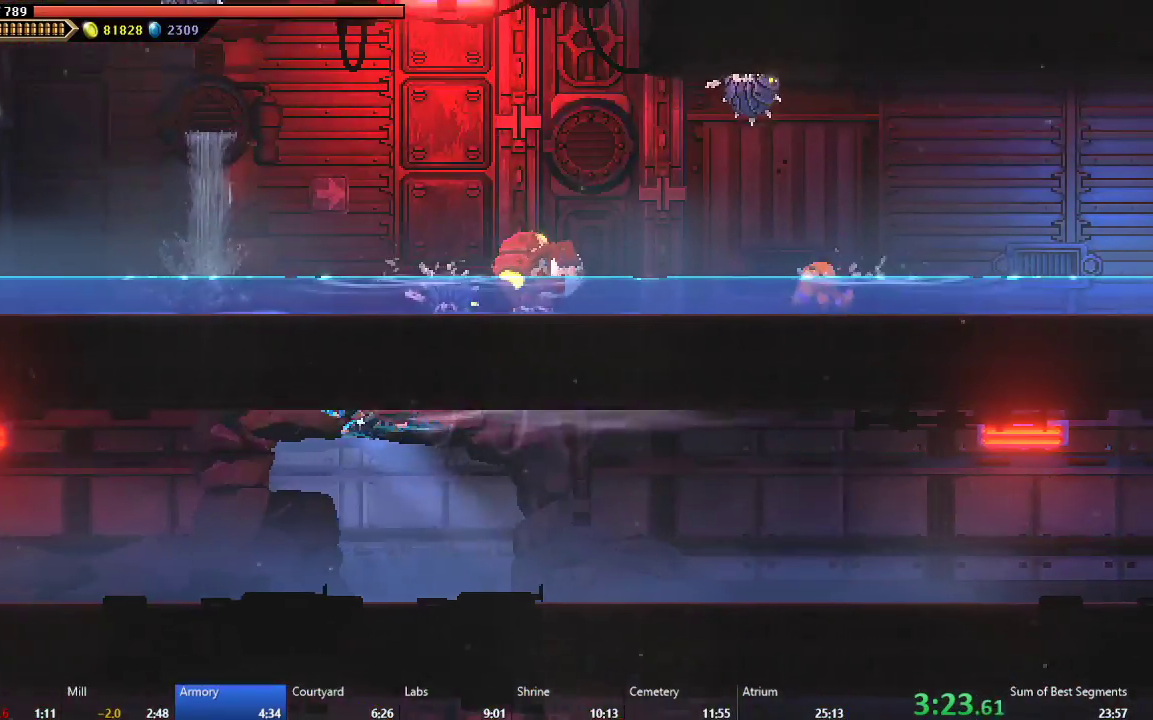
{"buttons": ["DPAD_UP", "DPAD_LEFT"], "right_stick": "center", "events": [[17, "B", "up"]]}
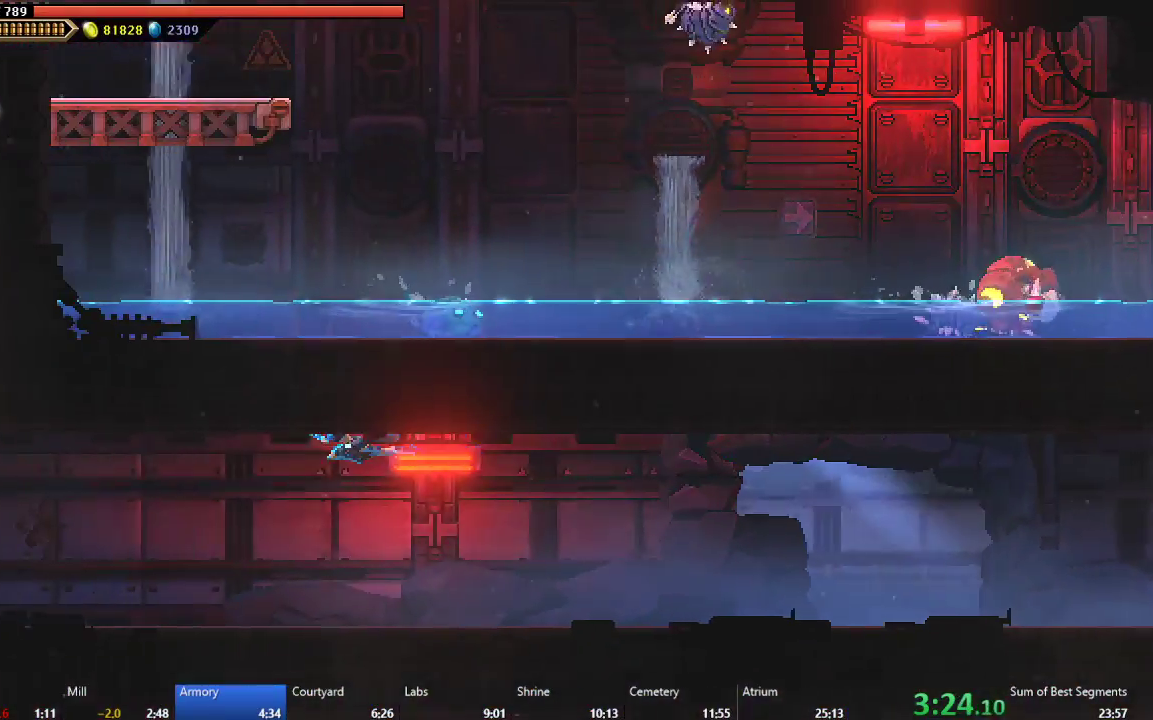
{"buttons": ["DPAD_LEFT"], "right_stick": "center", "events": [[117, "DPAD_UP", "up"], [400, "B", "down"], [500, "B", "up"]]}
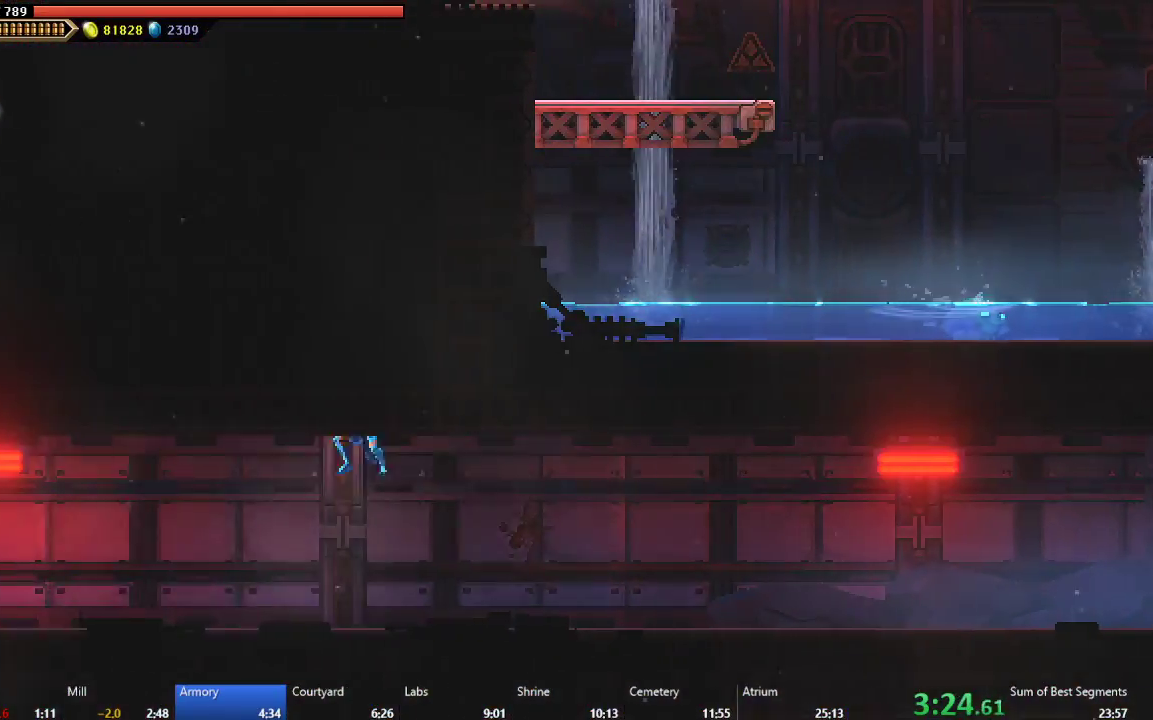
{"buttons": ["B", "DPAD_LEFT"], "right_stick": "center", "events": [[483, "B", "down"]]}